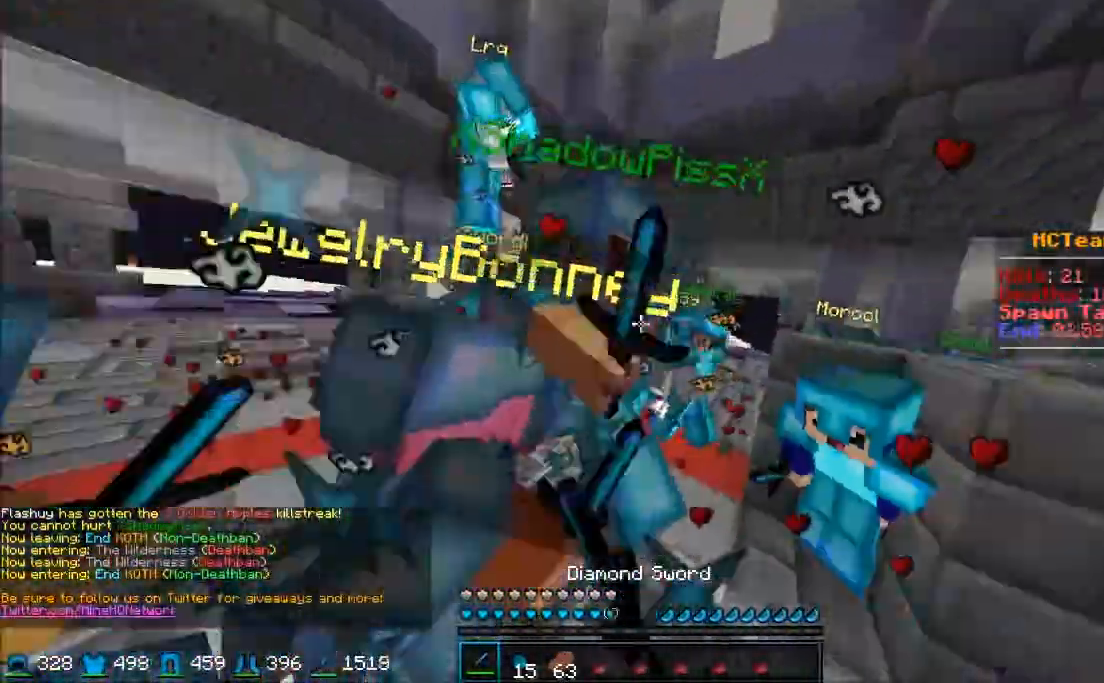
Gameplay with keyboard and mouse; each line is a JSON object with the keys and mouse buttons held at the frame after it. "events" lists presses ("down") and releases ("up") of "a", "d", "s", "w", "mouse_left" and "mouse_right" between this image and that frame as [ms after this image, input, new state], when the widget could be followed in between. "mouse_left", "mouse_right" = the "left", "right" buttons of the "mouse" list. No other keys are recorded. Fast repeated clicks can show as one long hold. Mouse movement is not recorded.
{"keys": ["d", "w"], "mouse": ["left"], "events": [[50, "a", "up"], [117, "mouse_left", "up"], [167, "mouse_left", "down"], [250, "a", "down"], [250, "d", "up"], [250, "mouse_left", "up"], [300, "mouse_left", "down"], [400, "mouse_left", "up"], [433, "mouse_left", "down"], [483, "a", "up"], [483, "d", "down"]]}
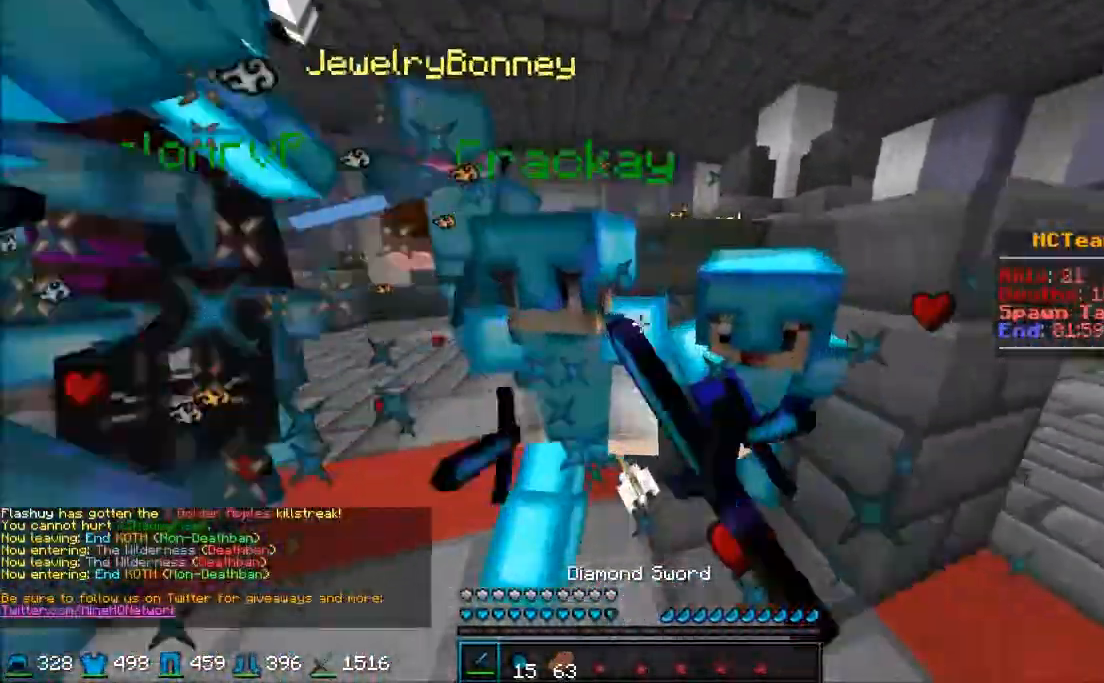
{"keys": ["w"], "mouse": [], "events": [[33, "mouse_left", "up"], [200, "d", "up"]]}
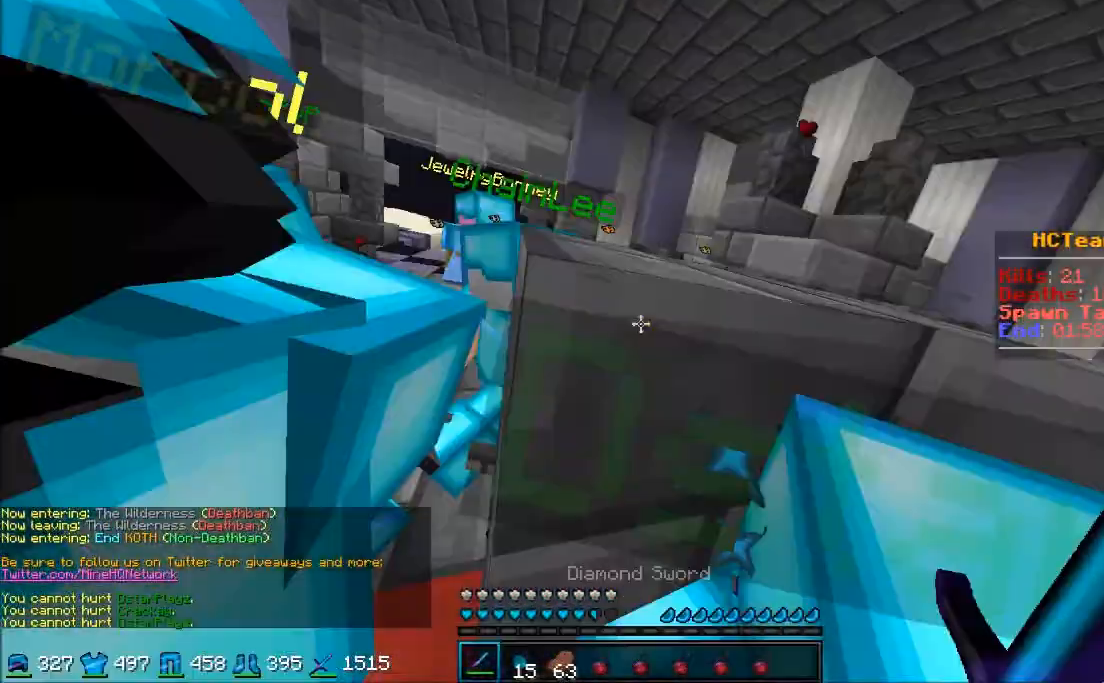
{"keys": ["w"], "mouse": [], "events": []}
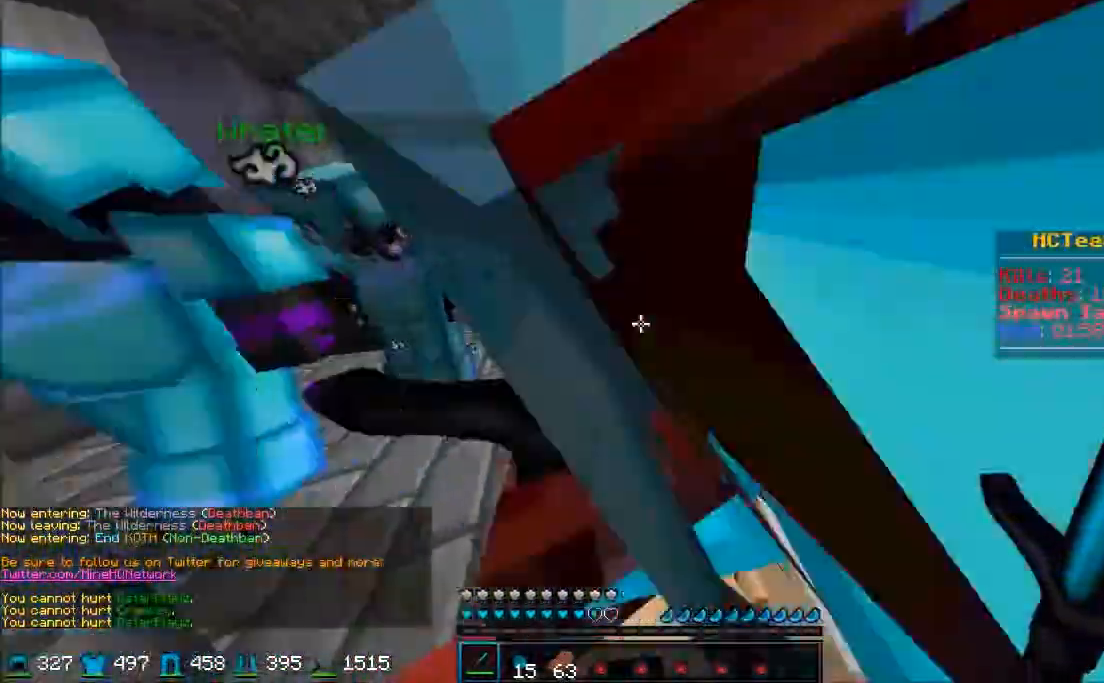
{"keys": ["d", "w"], "mouse": [], "events": [[133, "d", "down"]]}
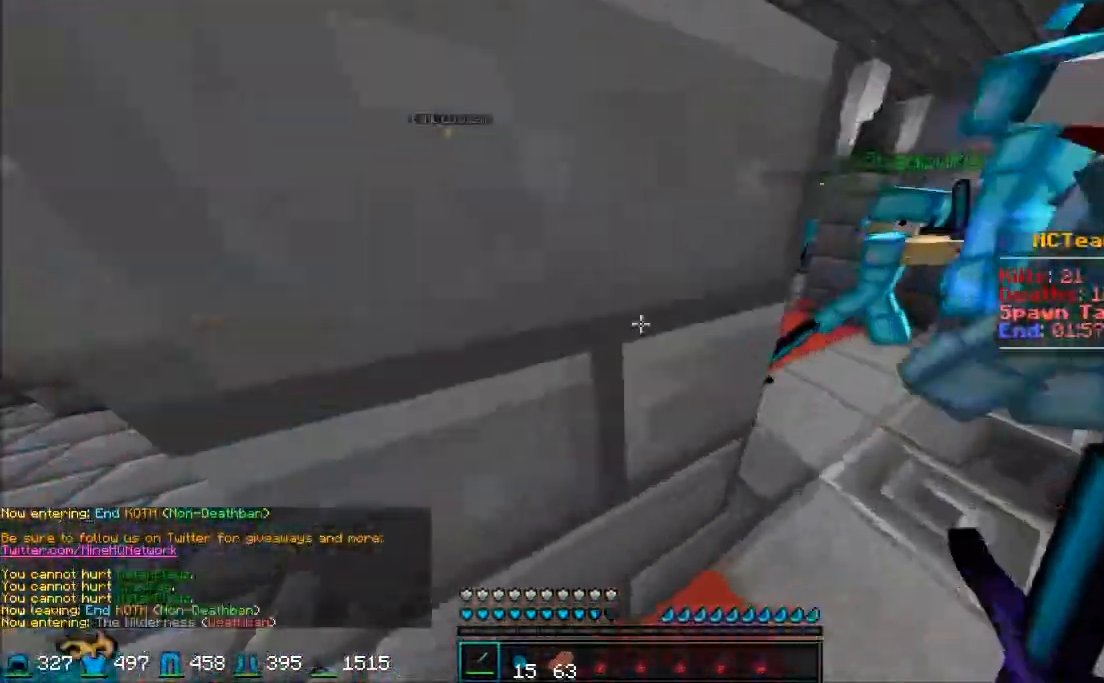
{"keys": ["a"], "mouse": [], "events": [[300, "d", "up"], [383, "a", "down"], [500, "w", "up"]]}
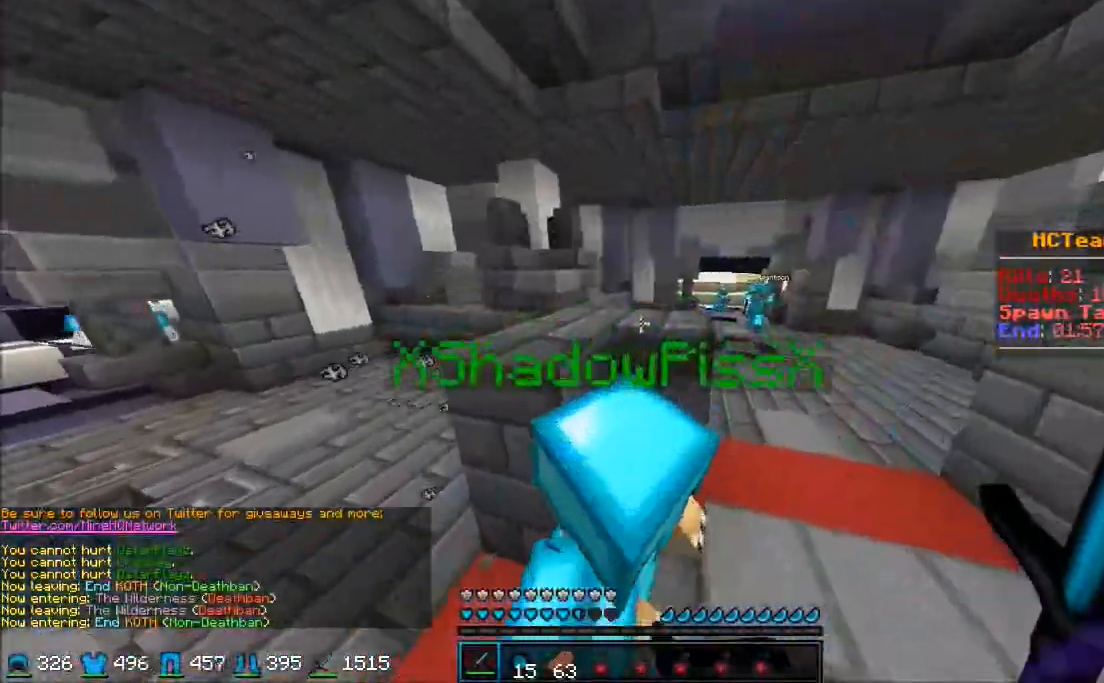
{"keys": ["w"], "mouse": [], "events": [[167, "s", "down"], [217, "a", "up"], [217, "s", "up"], [333, "mouse_left", "down"], [367, "w", "down"], [417, "mouse_left", "up"]]}
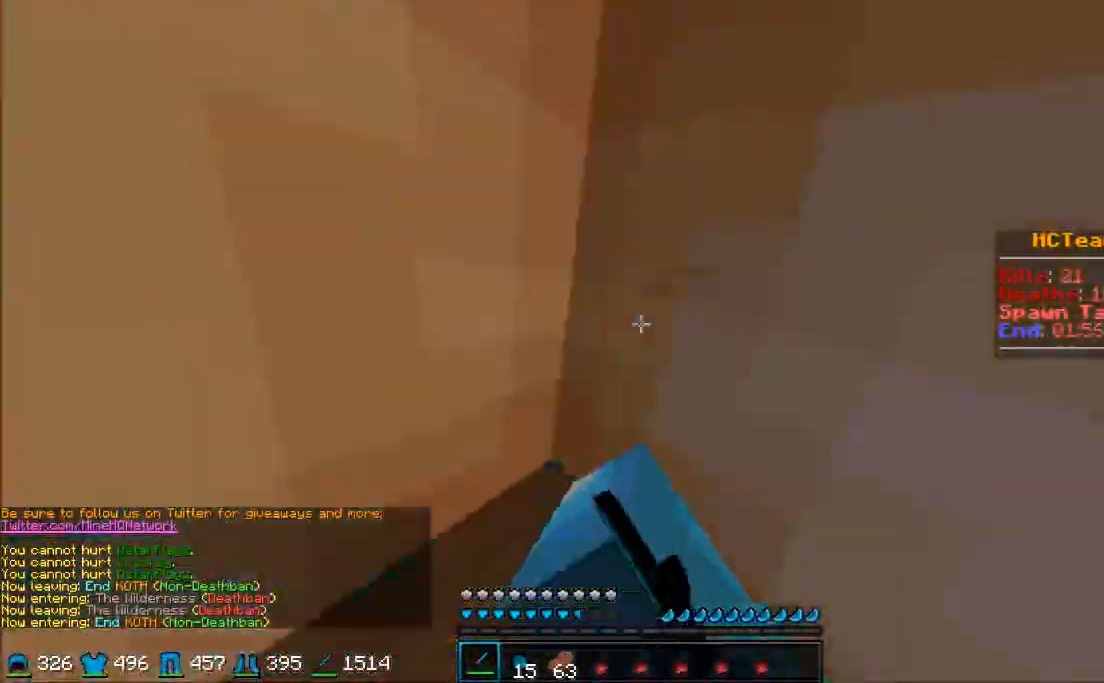
{"keys": ["d", "w"], "mouse": ["left"], "events": [[150, "a", "down"], [150, "mouse_left", "down"], [183, "mouse_left", "up"], [183, "w", "up"], [250, "mouse_left", "down"], [350, "a", "up"], [350, "d", "down"], [350, "mouse_left", "up"], [383, "mouse_left", "down"], [433, "mouse_left", "up"], [433, "w", "down"], [467, "mouse_left", "down"]]}
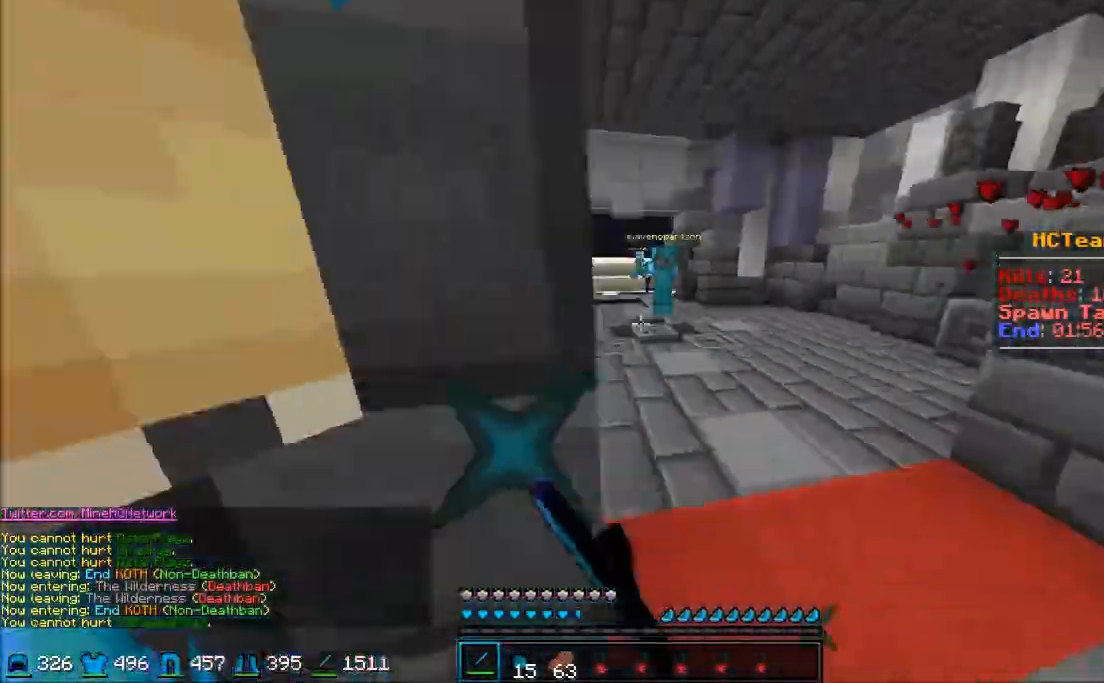
{"keys": ["a", "d", "s"], "mouse": [], "events": [[17, "mouse_left", "up"], [133, "a", "down"], [133, "mouse_left", "down"], [183, "d", "up"], [183, "mouse_left", "up"], [183, "w", "up"], [233, "mouse_left", "down"], [350, "mouse_left", "up"], [383, "mouse_left", "down"], [467, "d", "down"], [467, "mouse_left", "up"], [467, "s", "down"]]}
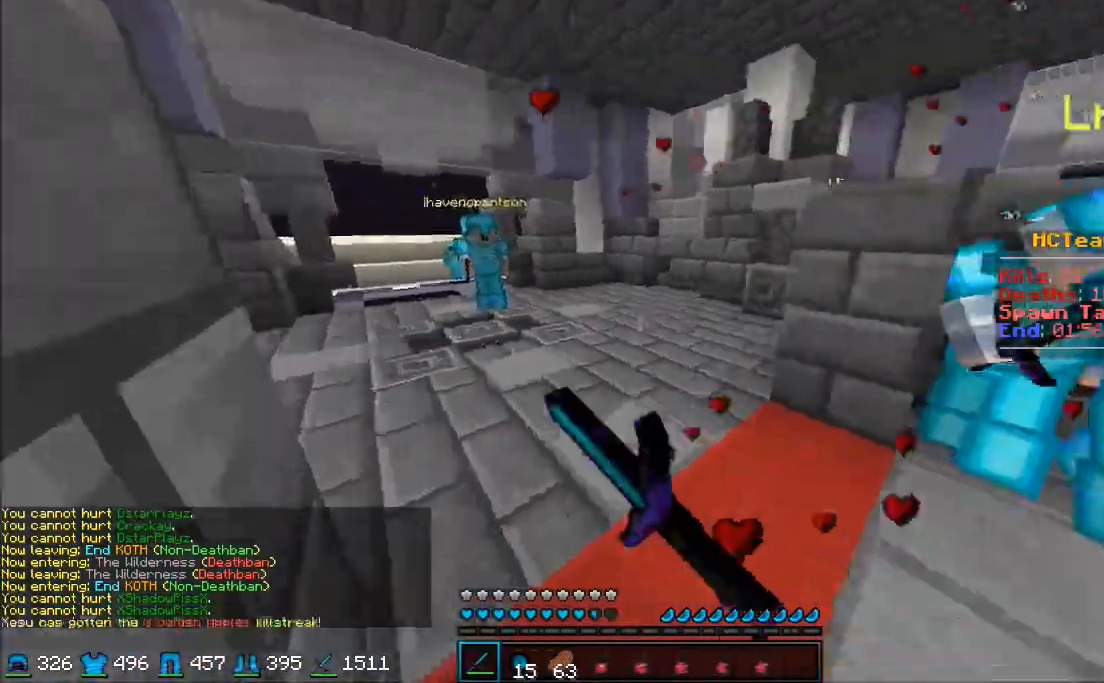
{"keys": ["a", "d", "s"], "mouse": [], "events": [[50, "a", "up"], [50, "mouse_left", "down"], [83, "a", "down"], [83, "d", "up"], [83, "mouse_left", "up"], [150, "mouse_left", "down"], [150, "s", "up"], [217, "s", "down"], [250, "d", "down"], [250, "mouse_left", "up"], [300, "a", "up"], [350, "a", "down"], [400, "mouse_left", "down"], [450, "mouse_left", "up"]]}
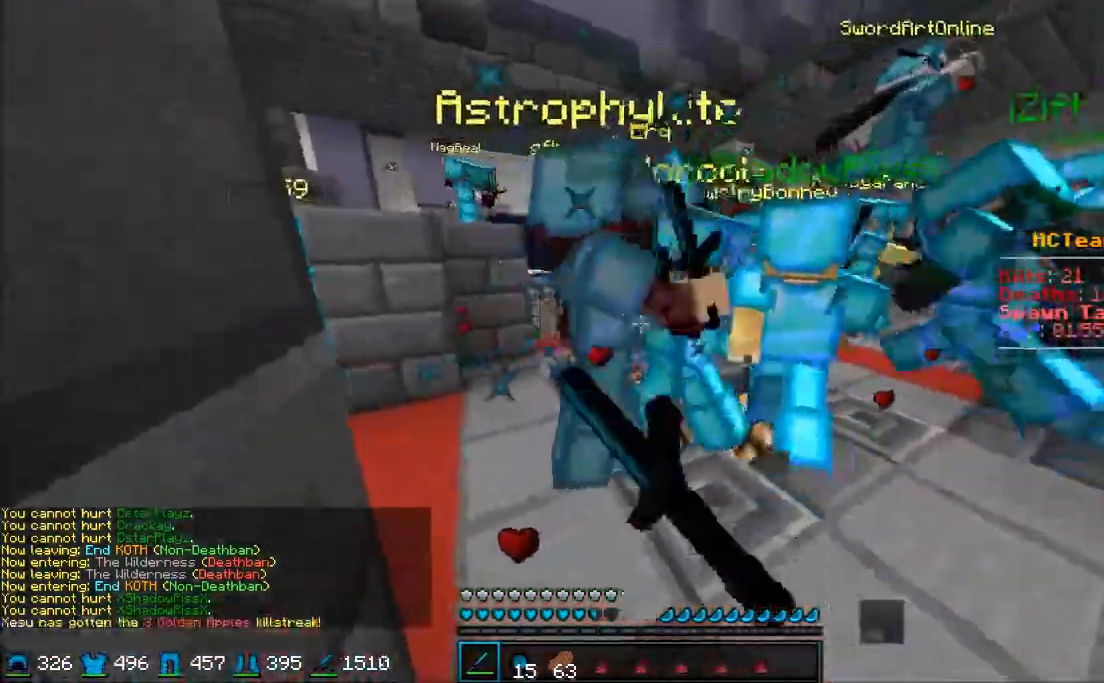
{"keys": ["a", "s"], "mouse": [], "events": [[17, "mouse_left", "down"], [67, "d", "up"], [67, "mouse_left", "up"], [117, "mouse_left", "down"], [217, "mouse_left", "up"], [267, "mouse_left", "down"], [350, "mouse_left", "up"], [400, "mouse_left", "down"], [500, "mouse_left", "up"]]}
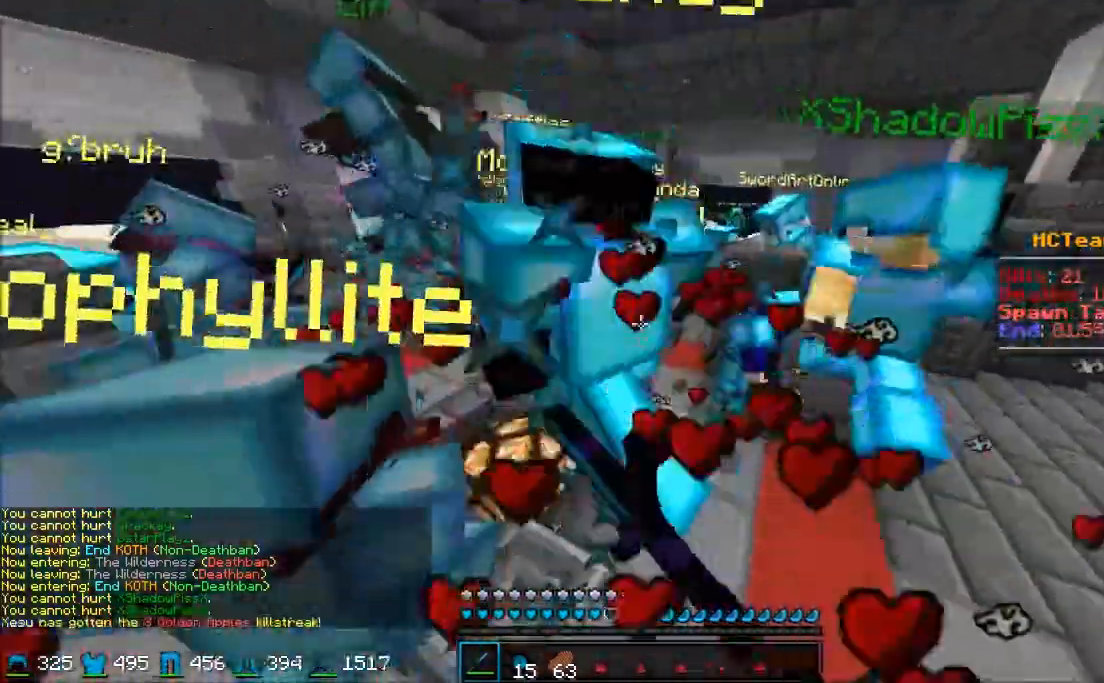
{"keys": ["a", "s"], "mouse": [], "events": [[50, "mouse_left", "down"], [50, "mouse_right", "down"], [100, "mouse_left", "up"], [100, "mouse_right", "up"], [200, "mouse_left", "down"], [267, "mouse_left", "up"], [367, "mouse_left", "down"], [367, "mouse_right", "down"], [417, "mouse_right", "up"], [467, "mouse_left", "up"]]}
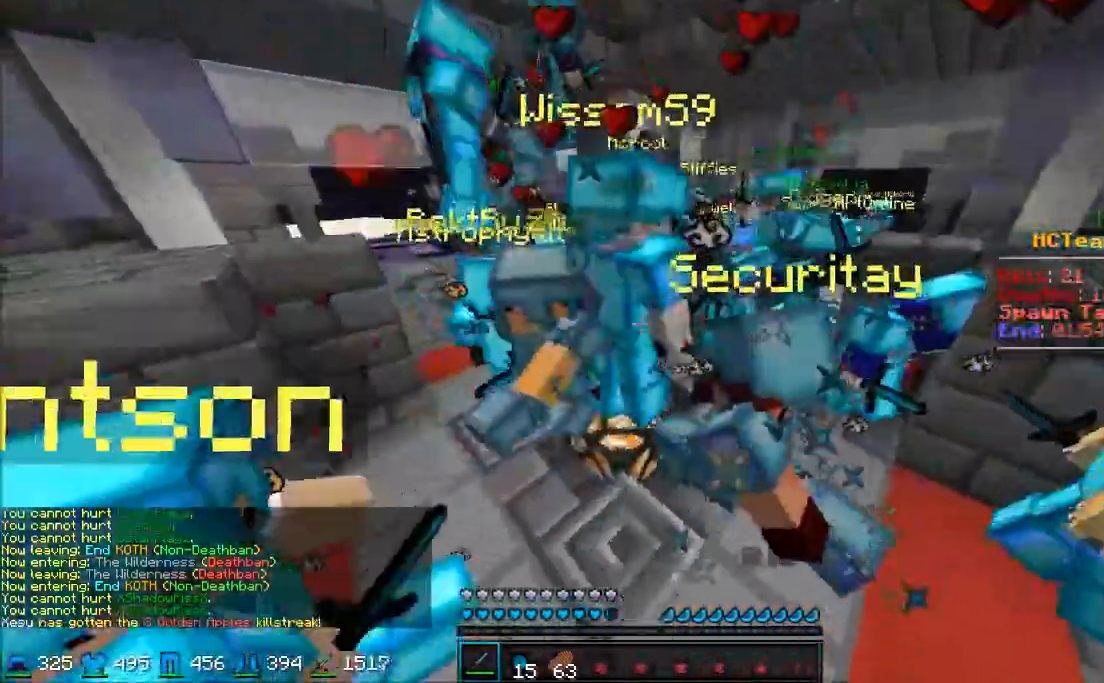
{"keys": ["a", "s"], "mouse": ["left"], "events": [[17, "mouse_left", "down"], [100, "mouse_left", "up"], [150, "mouse_left", "down"], [250, "mouse_left", "up"], [300, "mouse_left", "down"], [400, "mouse_left", "up"], [450, "mouse_left", "down"]]}
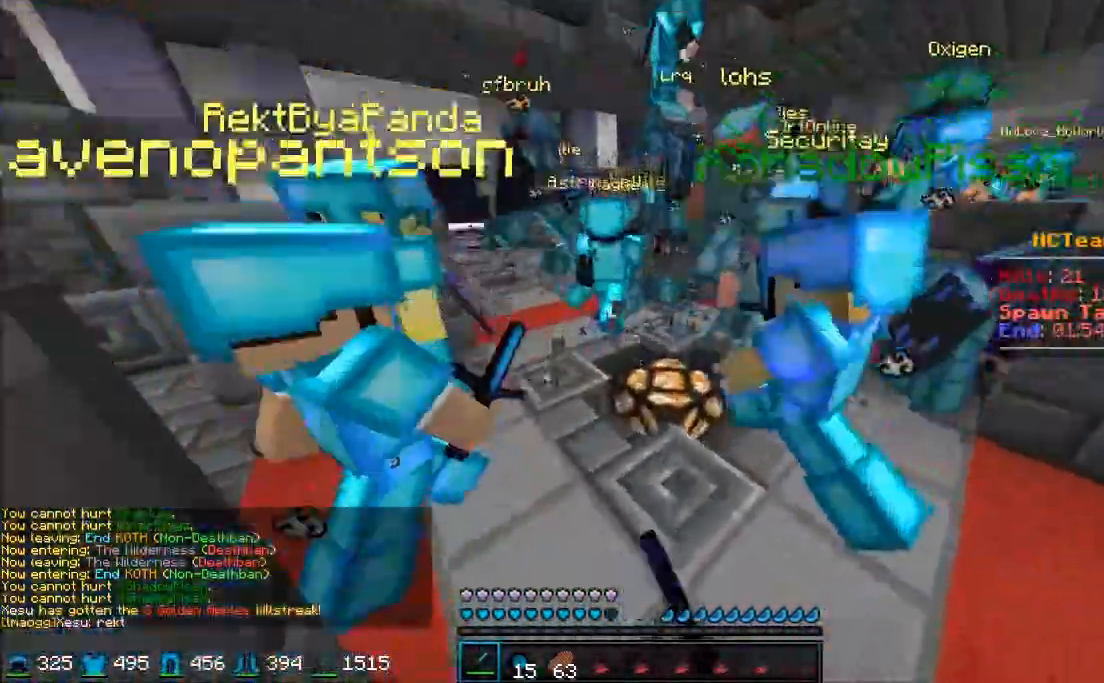
{"keys": ["a", "s"], "mouse": [], "events": [[67, "mouse_left", "up"], [167, "mouse_left", "down"], [217, "mouse_left", "up"], [267, "mouse_left", "down"], [350, "mouse_left", "up"], [400, "mouse_left", "down"], [500, "mouse_left", "up"]]}
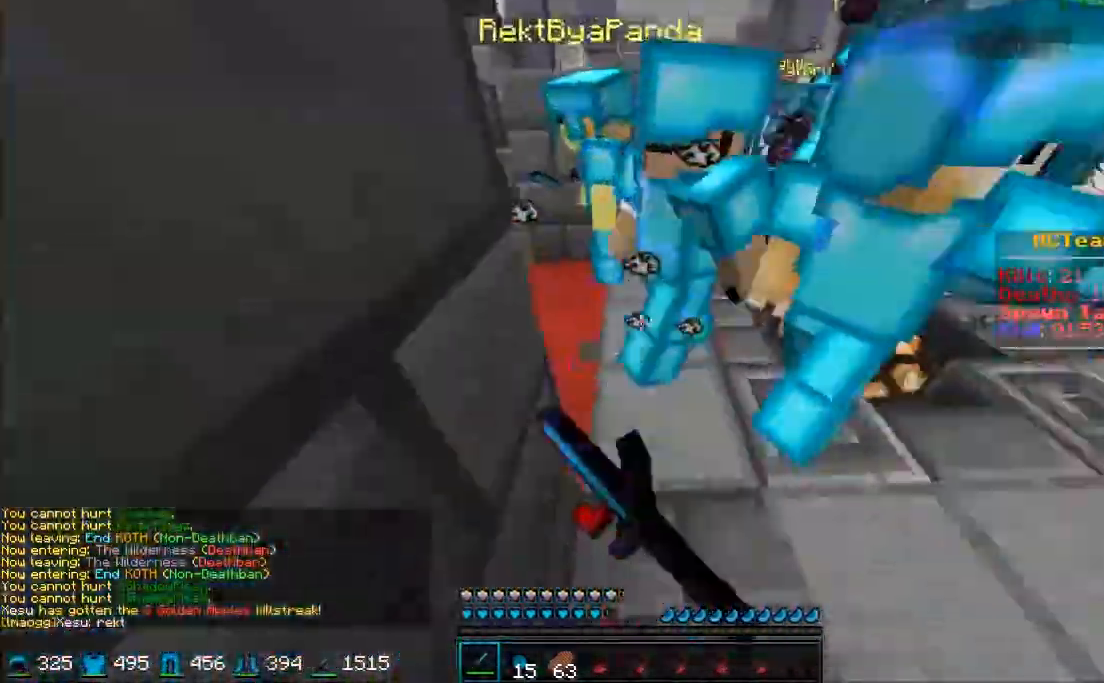
{"keys": ["a", "s"], "mouse": ["left"], "events": [[50, "mouse_left", "down"], [100, "mouse_left", "up"], [150, "mouse_left", "down"], [200, "mouse_right", "down"], [267, "mouse_left", "up"], [267, "mouse_right", "up"], [317, "mouse_left", "down"], [417, "mouse_left", "up"], [467, "mouse_left", "down"]]}
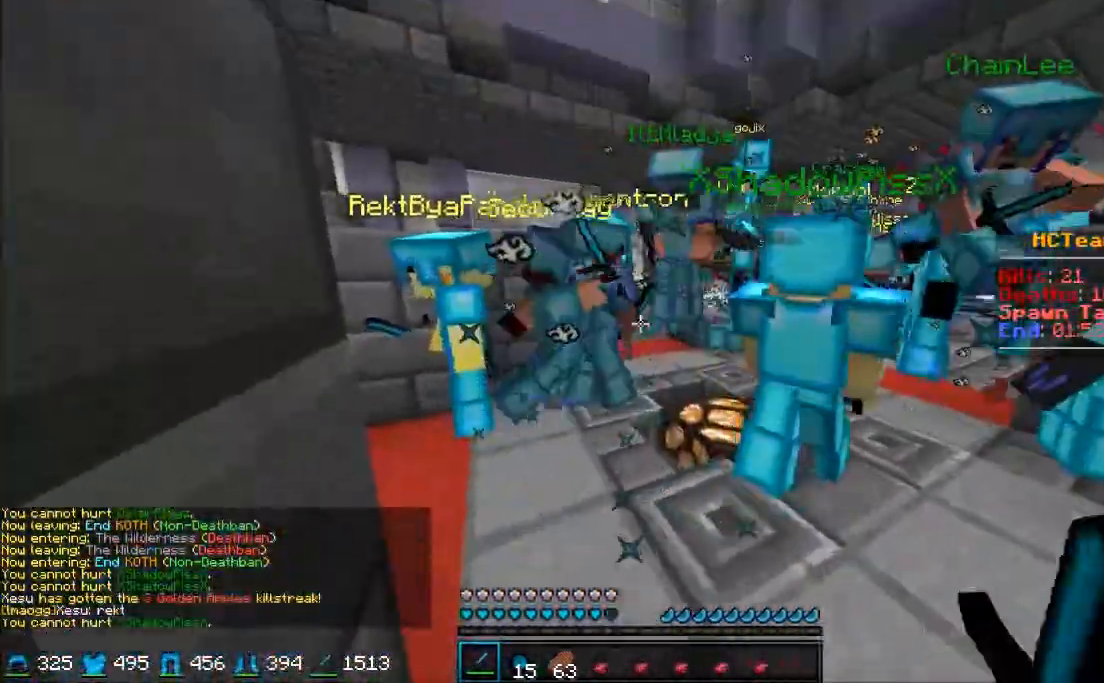
{"keys": ["a", "s"], "mouse": [], "events": [[67, "mouse_left", "up"], [100, "mouse_left", "down"], [150, "mouse_left", "up"], [250, "mouse_left", "down"], [250, "mouse_right", "down"], [300, "mouse_left", "up"], [300, "mouse_right", "up"], [383, "mouse_left", "down"], [383, "mouse_right", "down"], [450, "mouse_left", "up"], [450, "mouse_right", "up"]]}
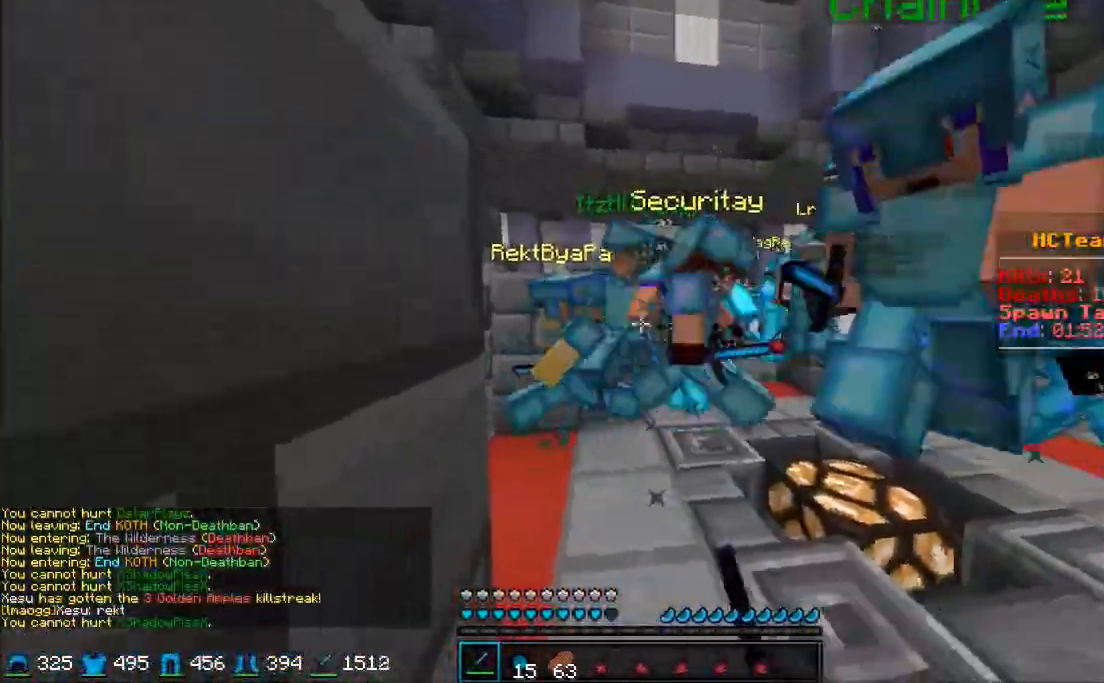
{"keys": ["a", "s"], "mouse": [], "events": [[17, "mouse_left", "down"], [67, "mouse_right", "down"], [117, "mouse_right", "up"], [167, "mouse_right", "down"], [217, "mouse_right", "up"], [267, "mouse_left", "up"], [317, "mouse_left", "down"], [350, "mouse_left", "up"], [400, "mouse_left", "down"], [500, "mouse_left", "up"]]}
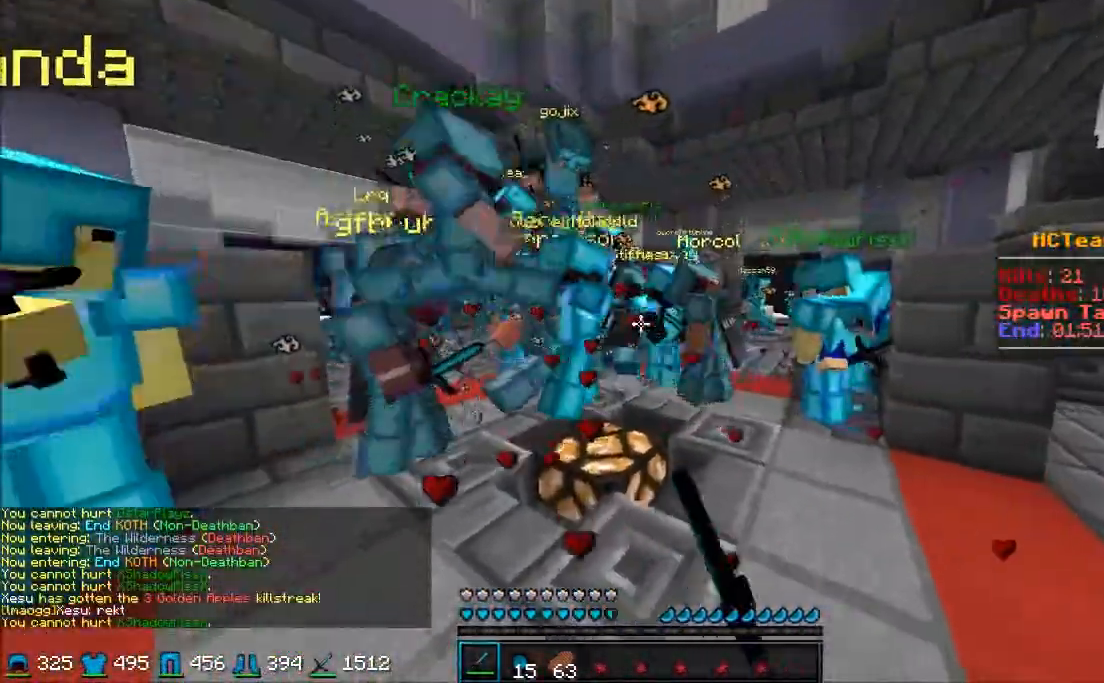
{"keys": ["a", "d", "s"], "mouse": [], "events": [[100, "mouse_left", "down"], [150, "d", "down"], [150, "mouse_left", "up"], [200, "mouse_left", "down"], [267, "mouse_left", "up"]]}
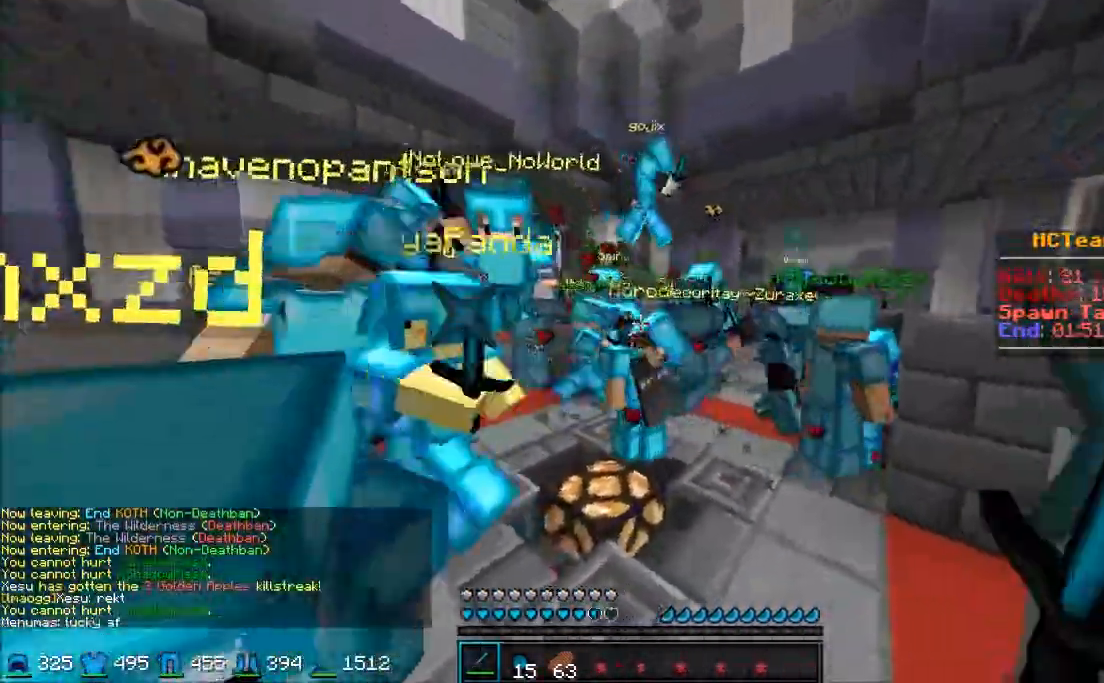
{"keys": ["a", "s"], "mouse": ["left"], "events": [[17, "mouse_left", "down"], [100, "mouse_left", "up"], [150, "mouse_left", "down"], [200, "mouse_left", "up"], [300, "mouse_left", "down"], [367, "mouse_left", "up"], [417, "d", "up"], [450, "mouse_left", "down"]]}
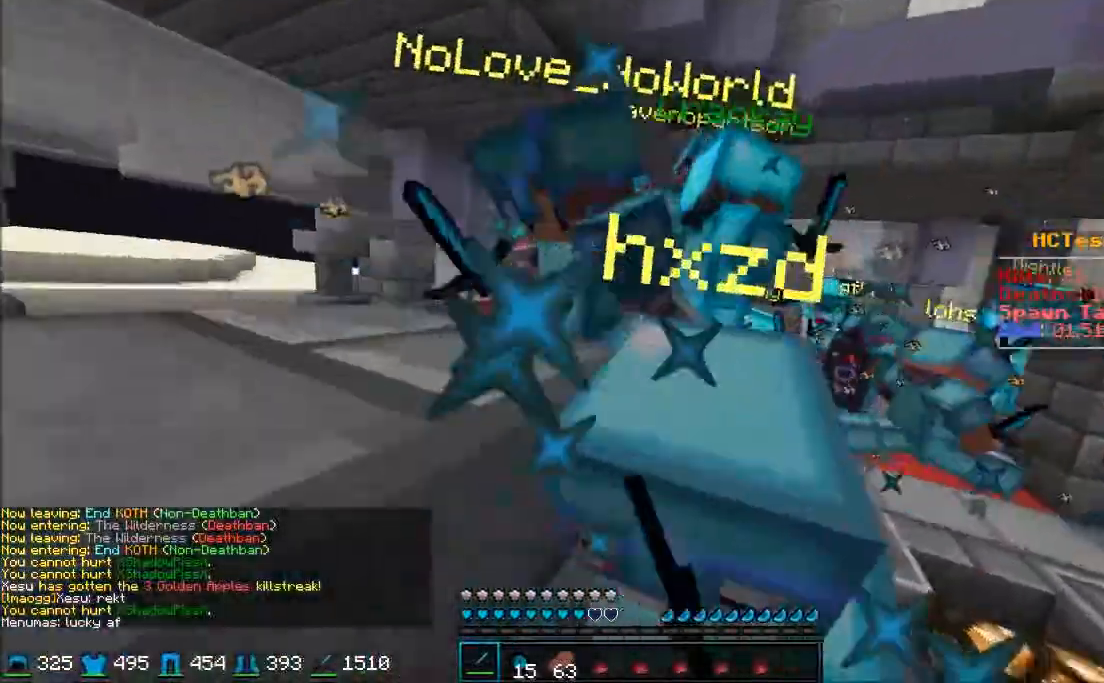
{"keys": ["a", "d", "s"], "mouse": [], "events": [[17, "mouse_left", "up"], [117, "mouse_left", "down"], [183, "mouse_left", "up"], [267, "d", "down"], [267, "mouse_left", "down"], [317, "mouse_left", "up"], [417, "mouse_left", "down"], [417, "mouse_right", "down"], [467, "mouse_left", "up"], [467, "mouse_right", "up"]]}
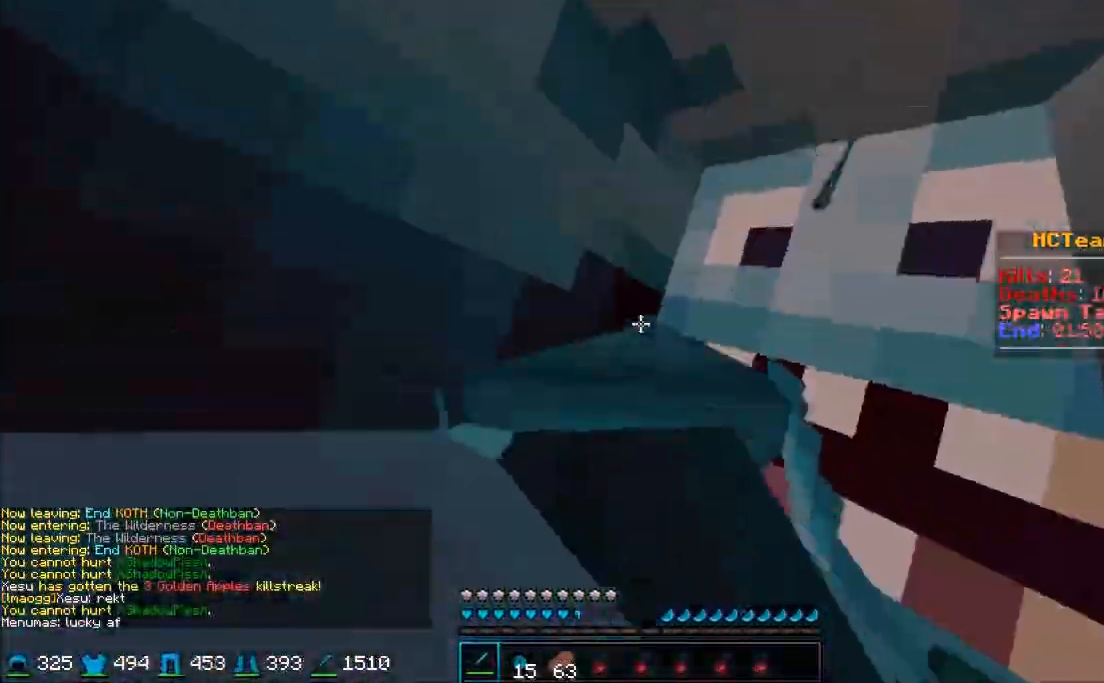
{"keys": ["d", "s"], "mouse": [], "events": [[50, "mouse_left", "down"], [50, "mouse_right", "down"], [117, "mouse_left", "up"], [117, "mouse_right", "up"], [167, "a", "up"], [233, "mouse_left", "down"], [233, "mouse_right", "down"], [283, "mouse_left", "up"], [283, "mouse_right", "up"], [417, "mouse_left", "down"], [417, "mouse_right", "down"], [467, "mouse_left", "up"], [467, "mouse_right", "up"]]}
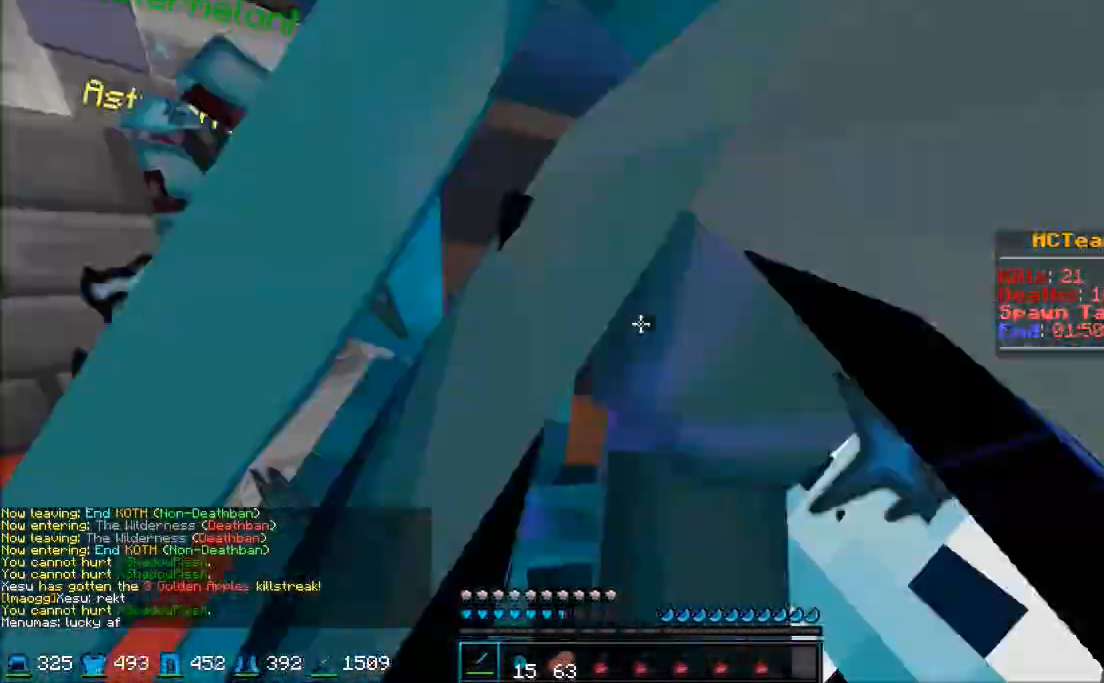
{"keys": ["a", "d", "s"], "mouse": ["left"], "events": [[33, "a", "down"], [33, "mouse_left", "down"], [33, "mouse_right", "down"], [67, "mouse_right", "up"], [83, "mouse_left", "up"], [117, "mouse_left", "down"], [117, "mouse_right", "down"], [167, "mouse_left", "up"], [167, "mouse_right", "up"], [250, "mouse_left", "down"], [250, "mouse_right", "down"], [300, "mouse_left", "up"], [300, "mouse_right", "up"], [350, "mouse_left", "down"], [467, "mouse_left", "up"], [500, "mouse_left", "down"]]}
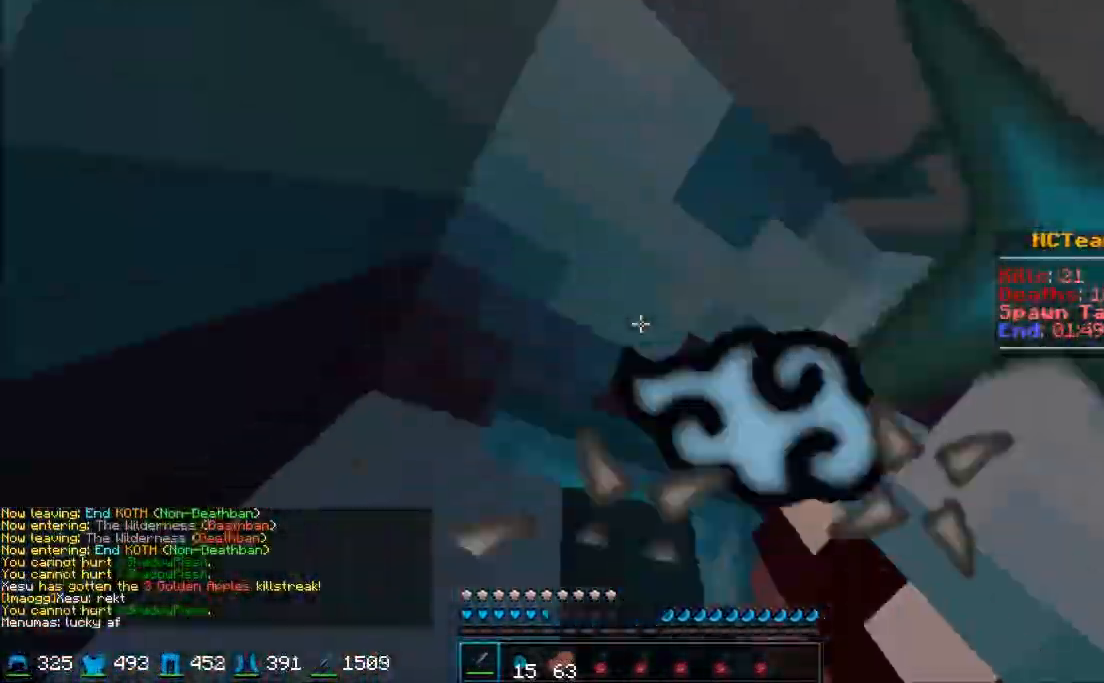
{"keys": ["a", "d", "s"], "mouse": [], "events": [[67, "mouse_left", "up"], [183, "mouse_left", "down"], [183, "mouse_right", "down"], [233, "mouse_left", "up"], [233, "mouse_right", "up"], [300, "mouse_left", "down"], [317, "mouse_right", "down"], [350, "mouse_left", "up"], [350, "mouse_right", "up"], [400, "mouse_left", "down"], [400, "mouse_right", "down"], [450, "mouse_right", "up"], [500, "mouse_left", "up"]]}
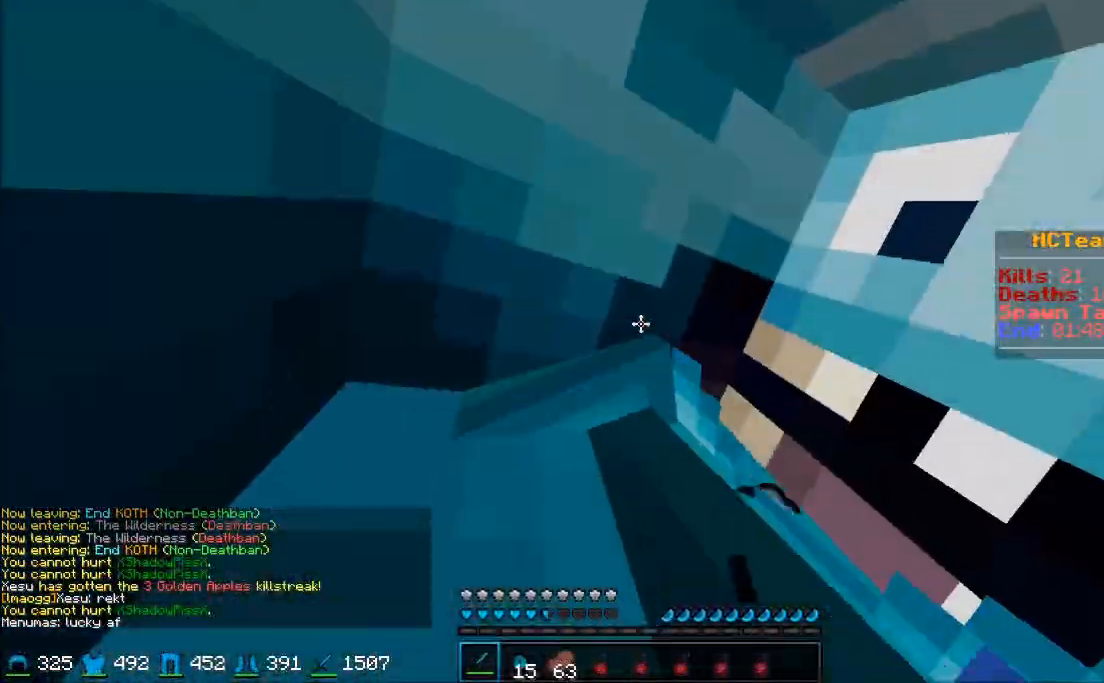
{"keys": ["d", "s"], "mouse": ["left", "right"], "events": [[67, "mouse_left", "down"], [67, "mouse_right", "down"], [117, "a", "up"], [117, "mouse_left", "up"], [117, "mouse_right", "up"], [167, "mouse_left", "down"], [217, "mouse_right", "down"], [283, "mouse_left", "up"], [283, "mouse_right", "up"], [333, "mouse_left", "down"], [333, "mouse_right", "down"], [383, "mouse_right", "up"], [433, "mouse_left", "up"], [483, "mouse_left", "down"], [483, "mouse_right", "down"]]}
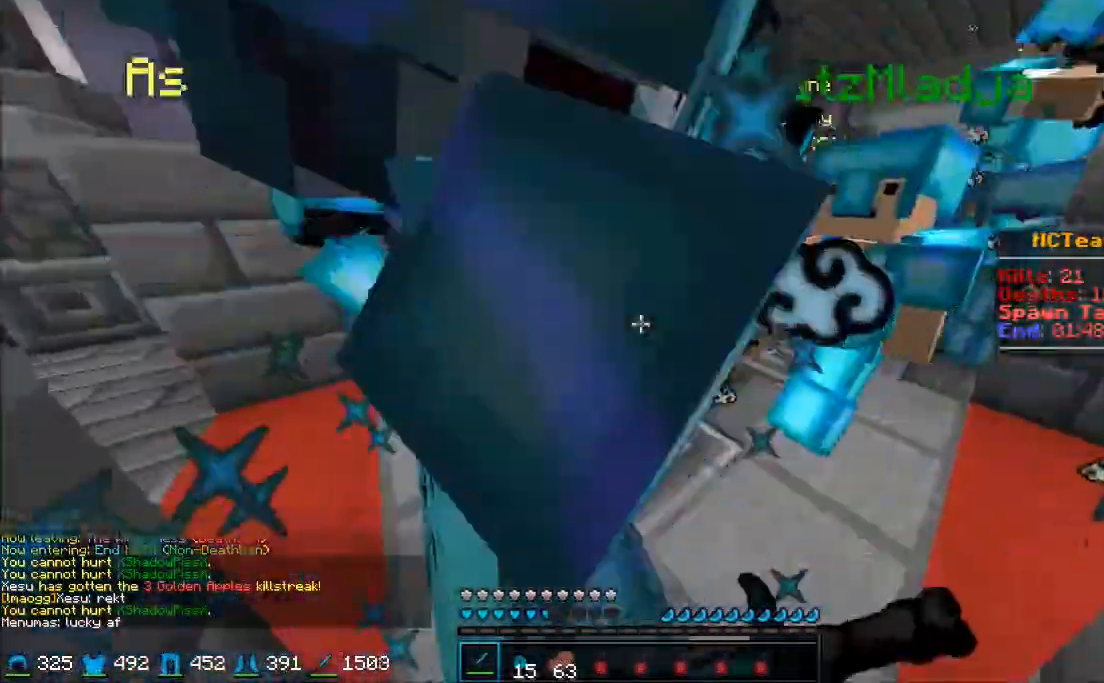
{"keys": ["a", "d", "s"], "mouse": ["left", "right"], "events": [[83, "mouse_left", "up"], [83, "mouse_right", "up"], [117, "a", "down"], [117, "mouse_left", "down"], [117, "mouse_right", "down"], [167, "mouse_left", "up"], [167, "mouse_right", "up"], [283, "mouse_left", "down"], [283, "mouse_right", "down"], [317, "mouse_left", "up"], [317, "mouse_right", "up"], [400, "mouse_left", "down"], [400, "mouse_right", "down"], [450, "mouse_left", "up"], [450, "mouse_right", "up"], [500, "mouse_left", "down"], [500, "mouse_right", "down"]]}
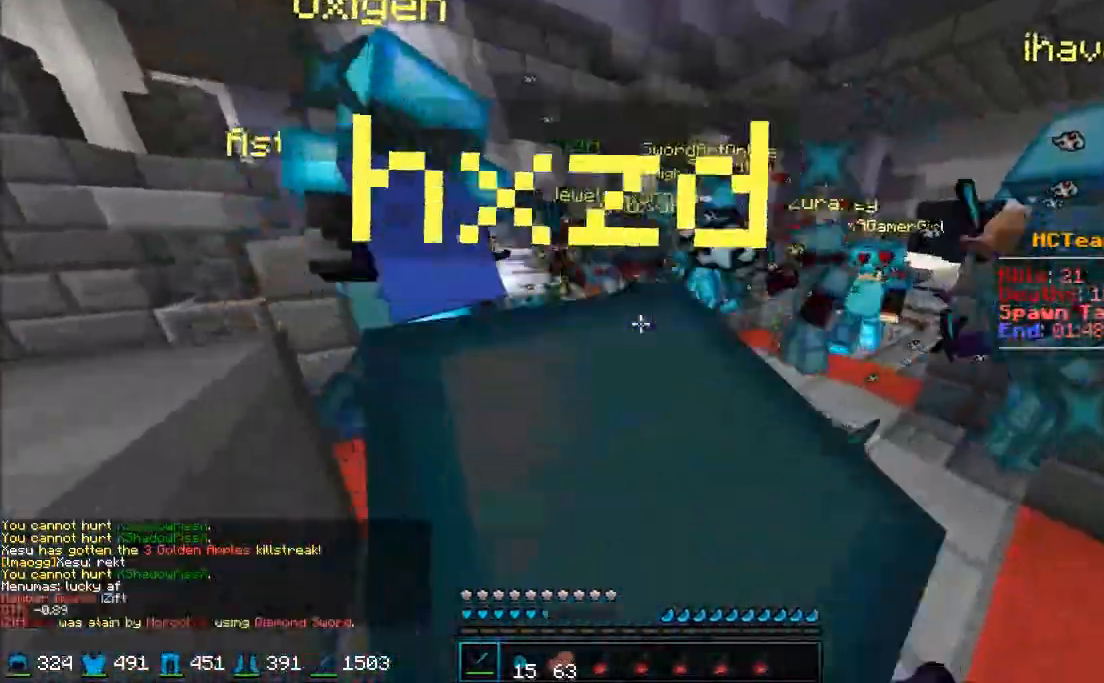
{"keys": ["a", "d", "s"], "mouse": ["left"], "events": [[67, "mouse_right", "up"], [117, "mouse_left", "up"], [167, "mouse_left", "down"], [167, "mouse_right", "down"], [217, "mouse_left", "up"], [217, "mouse_right", "up"], [267, "mouse_left", "down"], [267, "mouse_right", "down"], [317, "mouse_left", "up"], [317, "mouse_right", "up"], [367, "mouse_left", "down"], [400, "mouse_left", "up"], [500, "mouse_left", "down"]]}
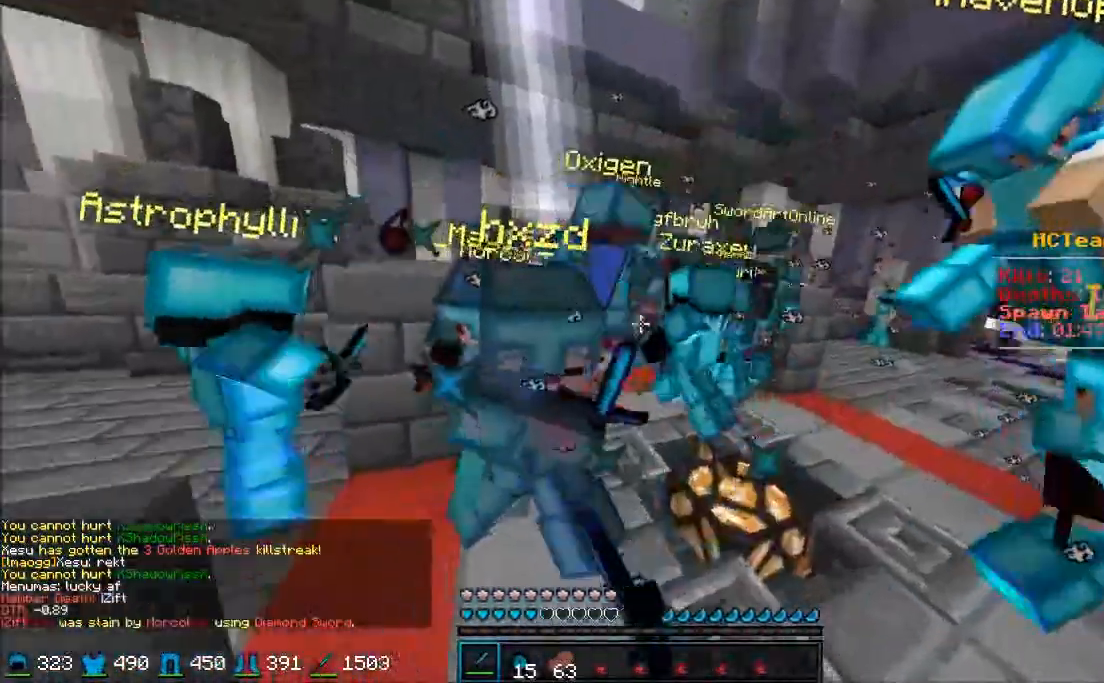
{"keys": ["a", "d", "s"], "mouse": ["left"], "events": [[50, "mouse_left", "up"], [83, "mouse_left", "down"], [83, "mouse_right", "down"], [150, "mouse_left", "up"], [150, "mouse_right", "up"], [250, "mouse_left", "down"], [317, "mouse_left", "up"], [367, "mouse_left", "down"], [417, "mouse_left", "up"], [467, "mouse_left", "down"]]}
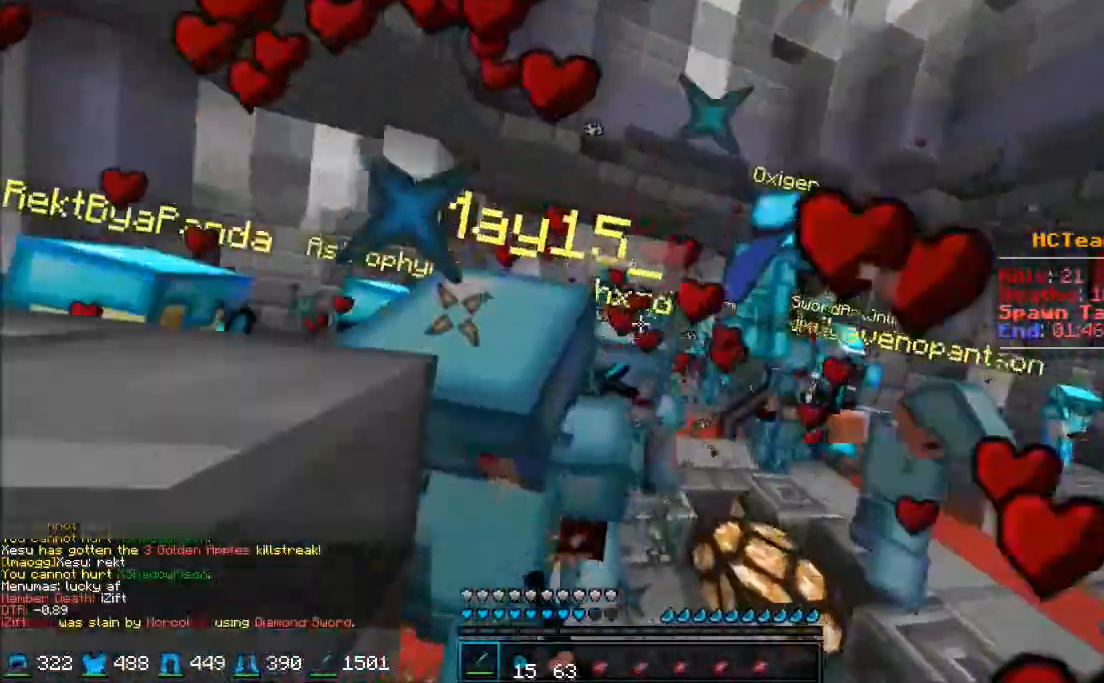
{"keys": ["a", "d", "s"], "mouse": ["left"], "events": [[67, "mouse_left", "up"], [117, "mouse_left", "down"], [150, "mouse_left", "up"], [200, "mouse_left", "down"], [200, "mouse_right", "down"], [250, "mouse_right", "up"], [317, "mouse_left", "up"], [350, "mouse_left", "down"], [350, "mouse_right", "down"], [417, "mouse_left", "up"], [417, "mouse_right", "up"], [450, "mouse_left", "down"], [450, "mouse_right", "down"], [500, "mouse_right", "up"]]}
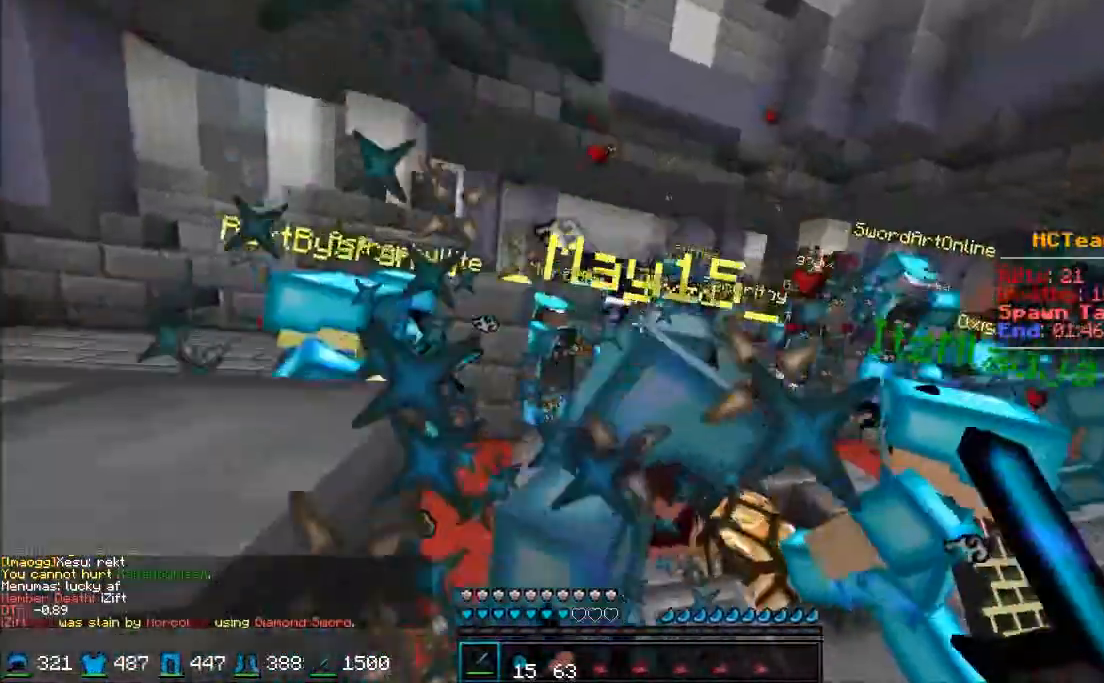
{"keys": ["a", "s"], "mouse": ["left", "right"], "events": [[67, "mouse_left", "up"], [117, "mouse_left", "down"], [117, "mouse_right", "down"], [167, "mouse_left", "up"], [167, "mouse_right", "up"], [217, "d", "up"], [217, "mouse_left", "down"], [267, "mouse_right", "down"], [317, "mouse_left", "up"], [317, "mouse_right", "up"], [367, "mouse_left", "down"], [367, "mouse_right", "down"], [400, "mouse_right", "up"], [433, "mouse_left", "up"], [500, "mouse_left", "down"], [500, "mouse_right", "down"]]}
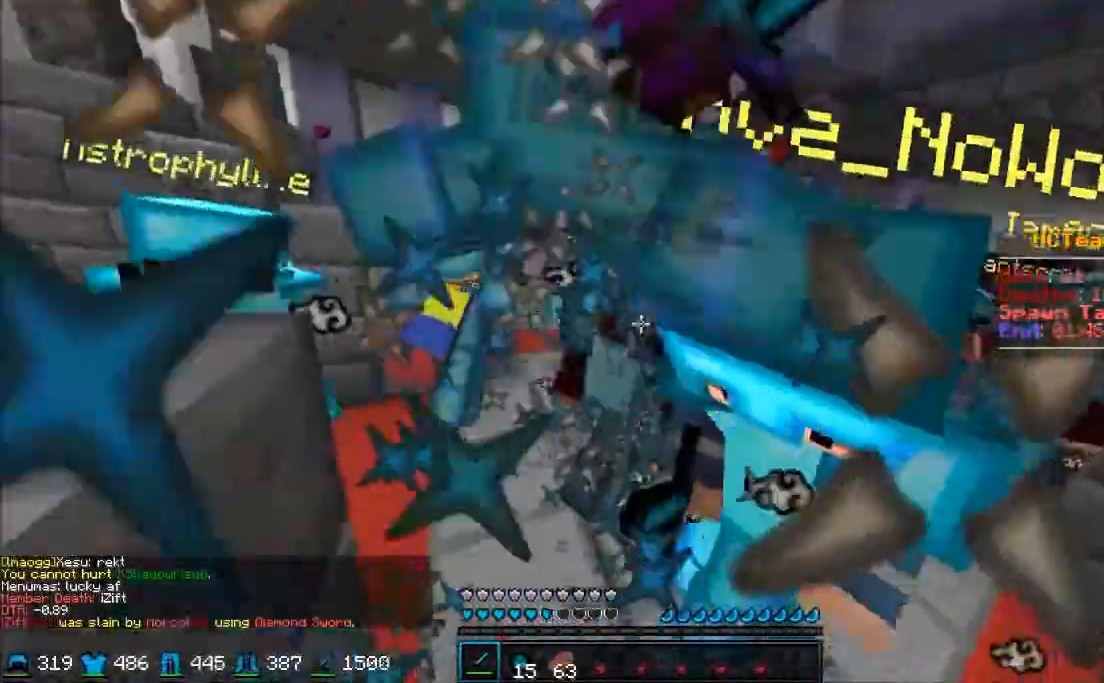
{"keys": ["a", "d", "s"], "mouse": ["left"], "events": [[50, "mouse_right", "up"], [100, "d", "down"], [100, "mouse_left", "up"], [167, "mouse_left", "down"], [167, "mouse_right", "down"], [233, "mouse_left", "up"], [233, "mouse_right", "up"], [300, "mouse_left", "down"], [350, "mouse_right", "down"], [400, "mouse_left", "up"], [400, "mouse_right", "up"], [450, "mouse_left", "down"], [450, "mouse_right", "down"], [483, "mouse_right", "up"]]}
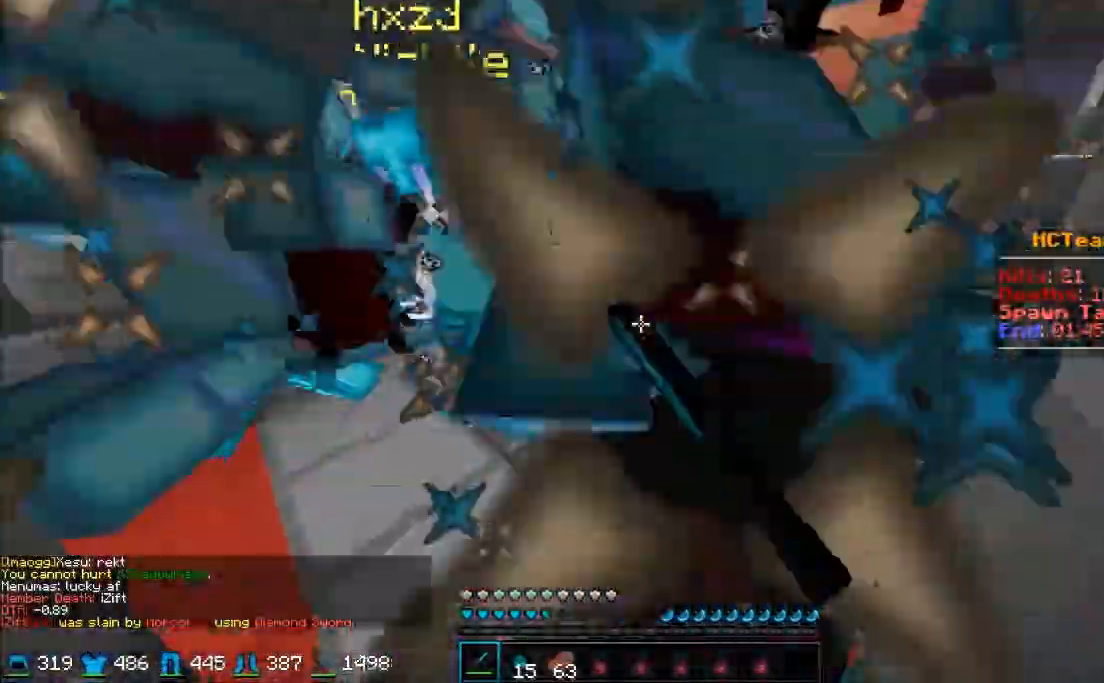
{"keys": ["a", "d", "s"], "mouse": [], "events": [[33, "mouse_left", "up"], [83, "mouse_left", "down"], [83, "mouse_right", "down"], [117, "mouse_left", "up"], [117, "mouse_right", "up"], [150, "mouse_left", "down"], [350, "mouse_left", "up"], [400, "mouse_left", "down"], [500, "mouse_left", "up"]]}